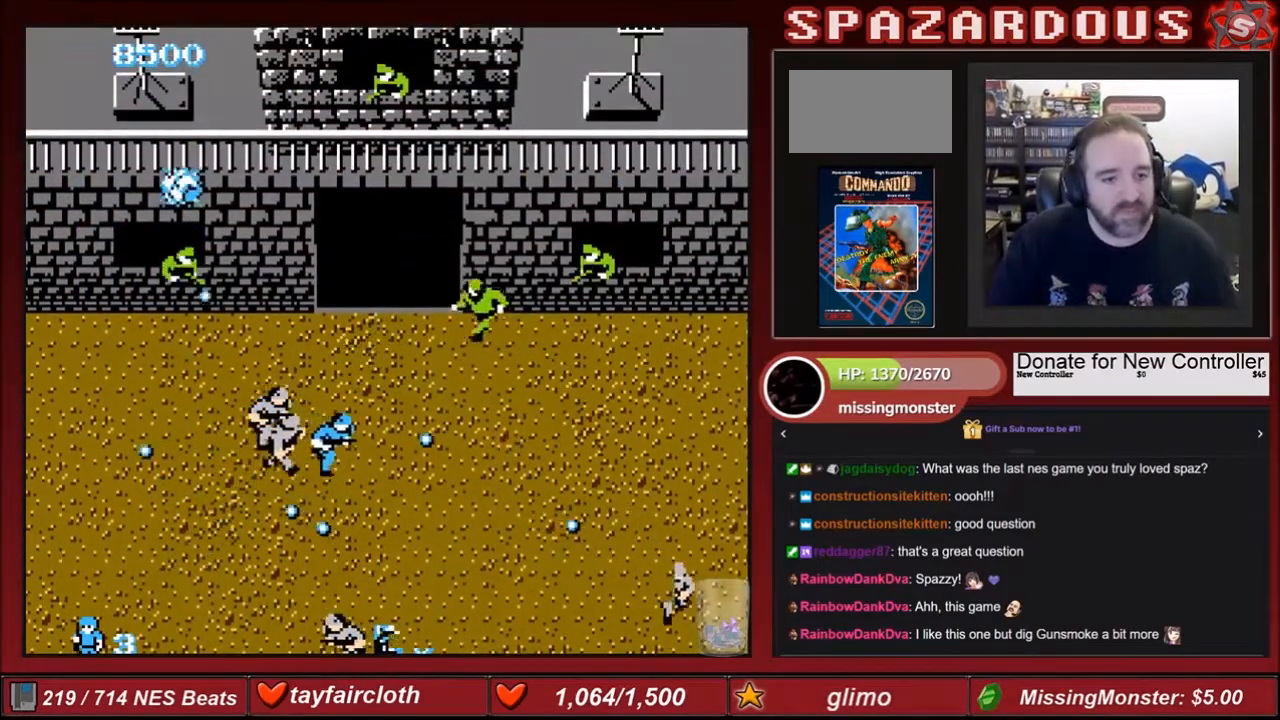
Gameplay with a controller (Nintendo layout); each line is a JSON object with the inputs held at the frame after it. "events" lists button and stick changes between this image and that frame as [ms after this image, input, new state], when the widget could be followed in between. Not read: L3 R3.
{"buttons": ["B", "DPAD_DOWN", "DPAD_RIGHT"], "events": [[33, "B", "up"], [100, "B", "down"], [100, "DPAD_DOWN", "down"], [300, "B", "up"], [400, "B", "down"]]}
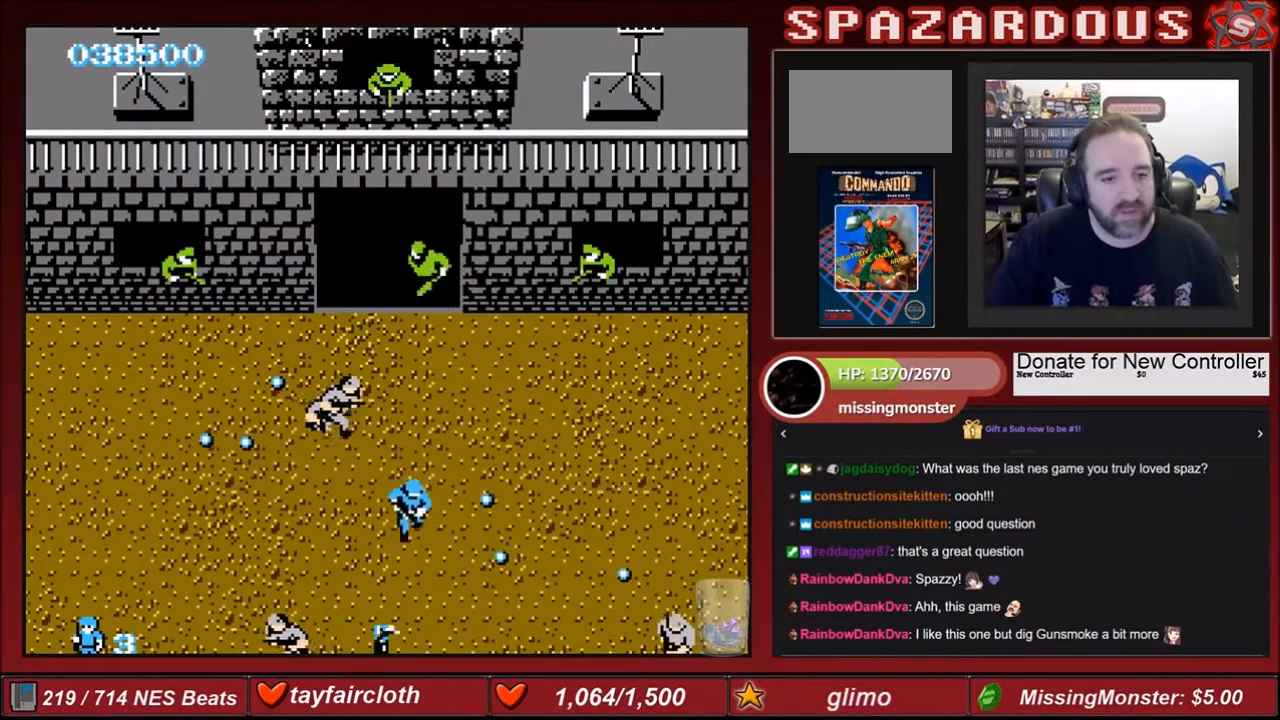
{"buttons": ["B", "DPAD_DOWN", "DPAD_RIGHT"], "events": [[33, "B", "up"], [100, "B", "down"], [267, "B", "up"], [367, "B", "down"]]}
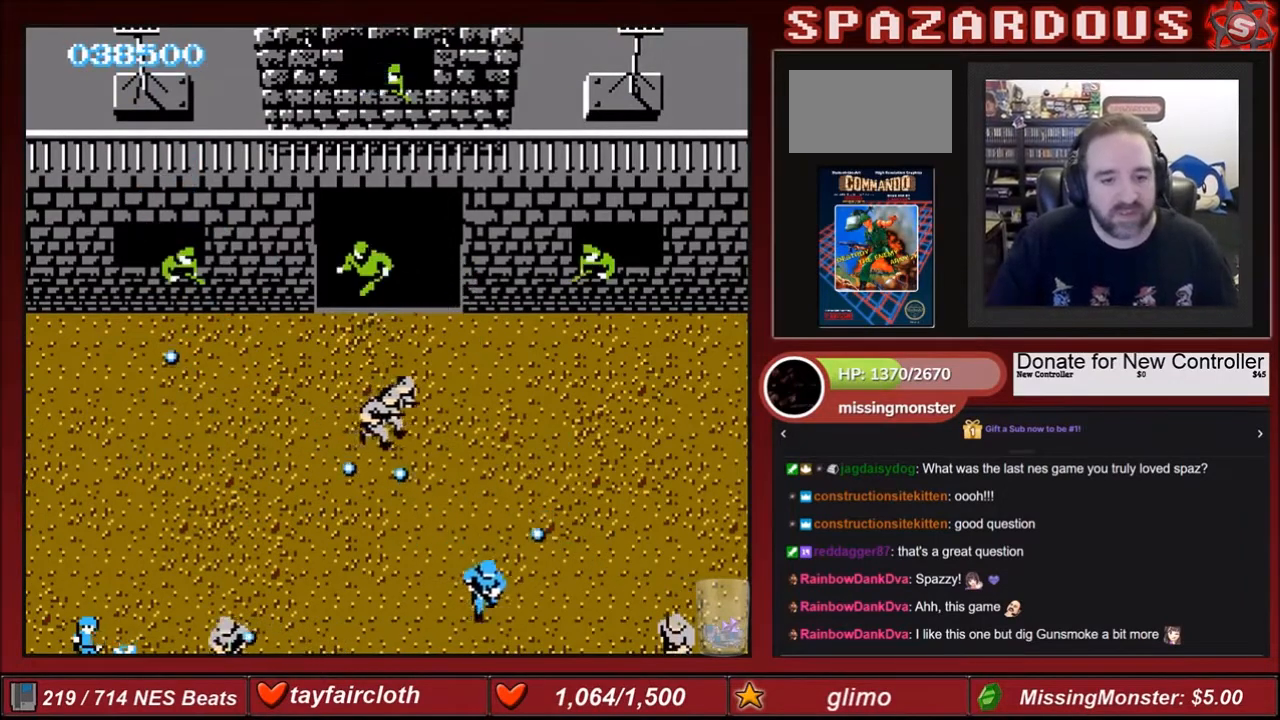
{"buttons": ["DPAD_RIGHT"], "events": [[33, "B", "up"], [100, "B", "down"], [200, "B", "up"], [200, "DPAD_DOWN", "up"], [300, "B", "down"], [433, "B", "up"]]}
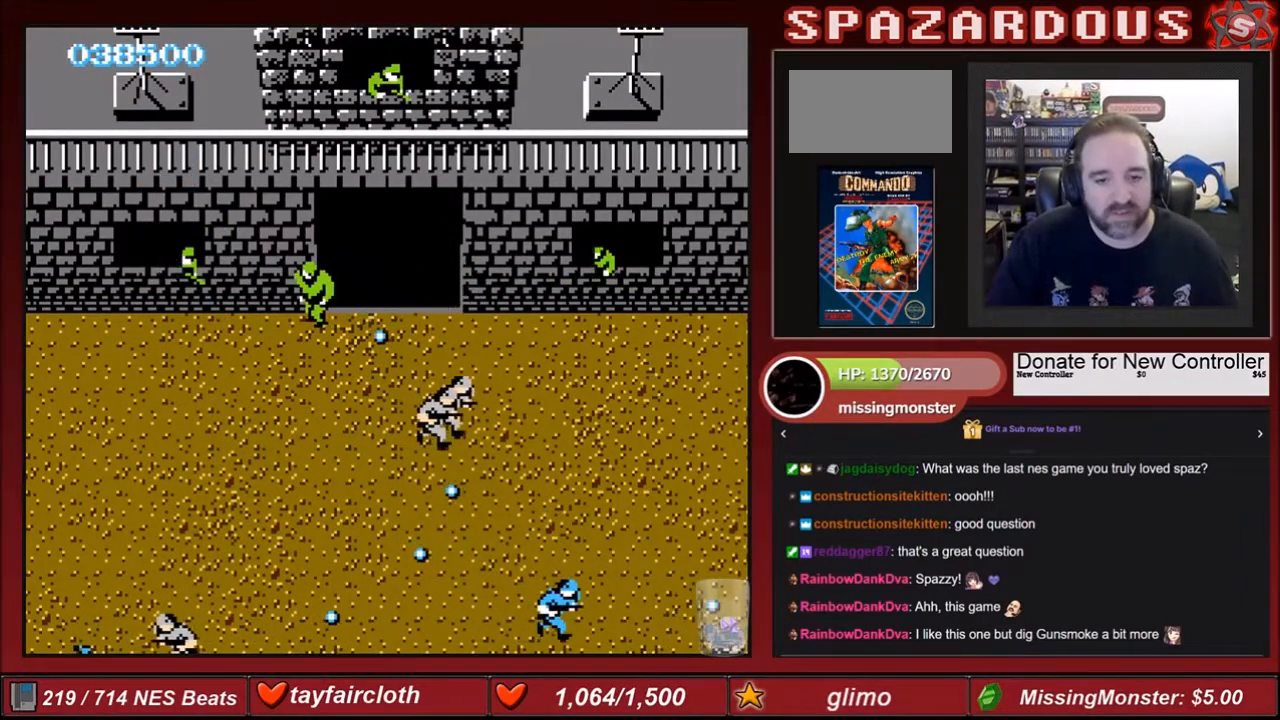
{"buttons": ["DPAD_UP"], "events": [[33, "B", "down"], [134, "B", "up"], [134, "DPAD_RIGHT", "up"], [200, "B", "down"], [200, "DPAD_UP", "down"], [367, "B", "up"]]}
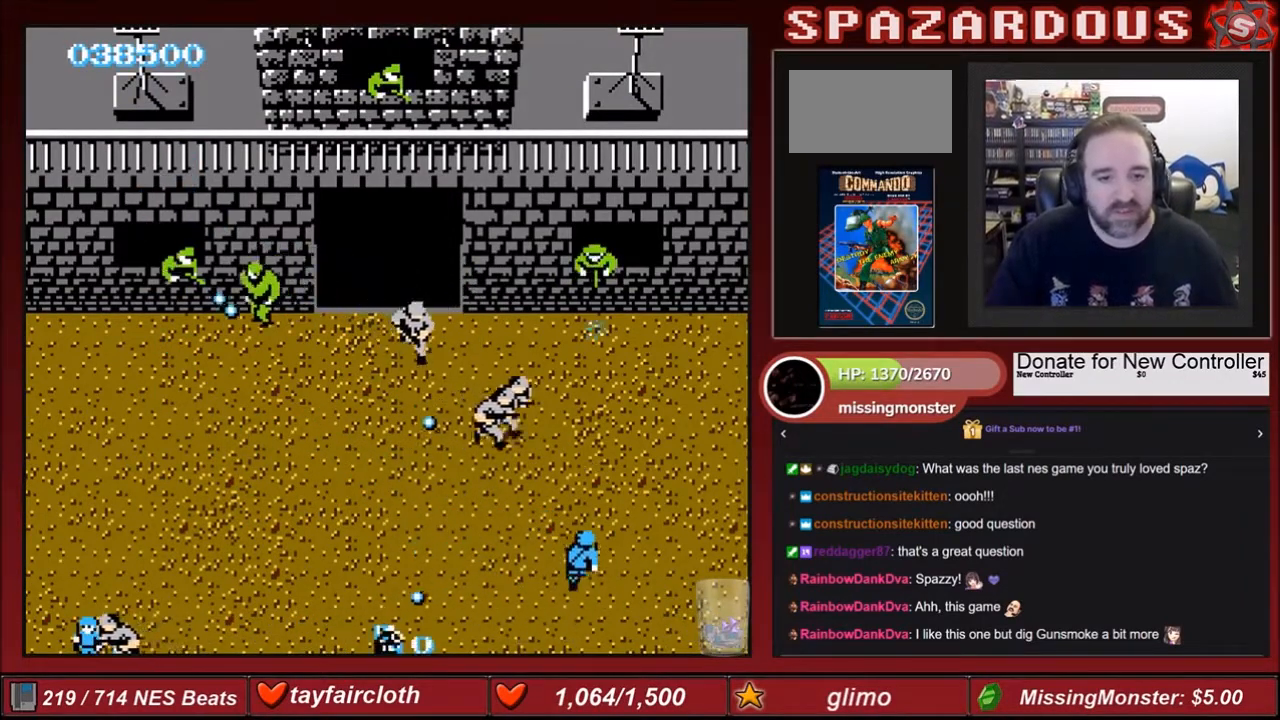
{"buttons": ["B"], "events": [[100, "A", "down"], [133, "DPAD_UP", "up"], [200, "A", "up"], [267, "B", "down"], [400, "B", "up"], [467, "B", "down"]]}
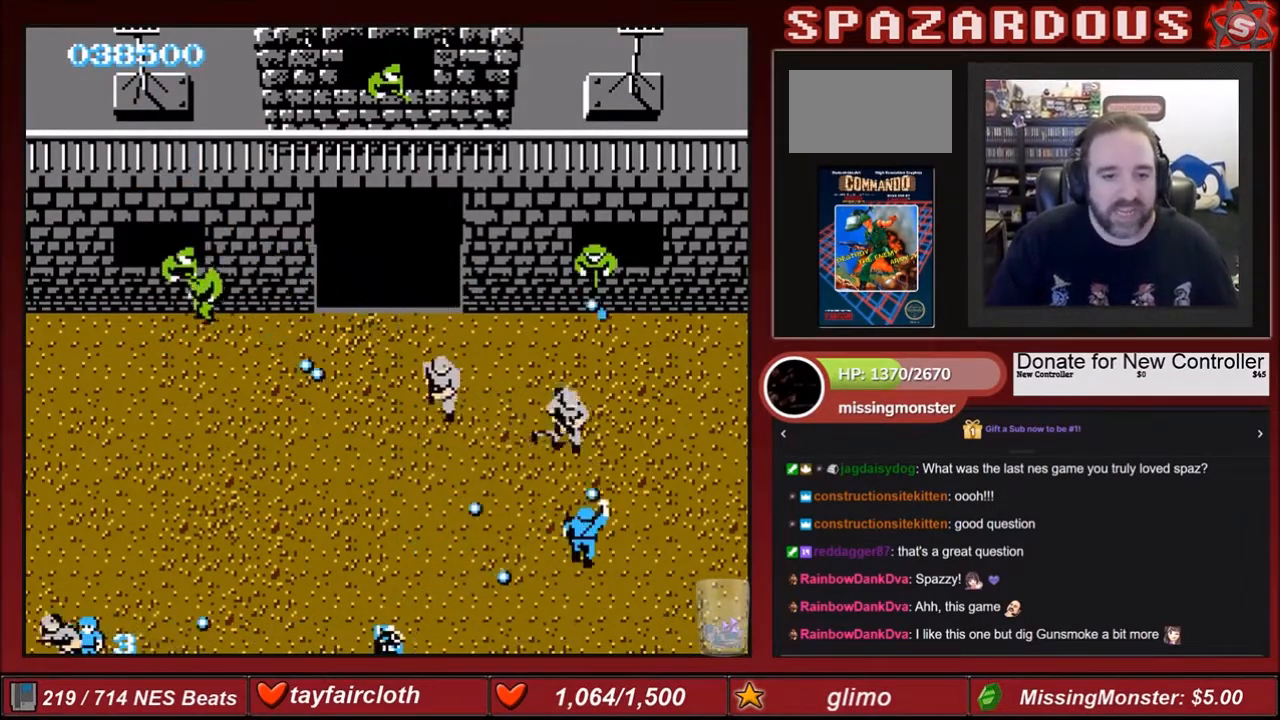
{"buttons": ["B", "DPAD_LEFT"], "events": [[33, "B", "up"], [100, "B", "down"], [100, "DPAD_UP", "down"], [200, "B", "up"], [267, "B", "down"], [300, "DPAD_LEFT", "down"], [367, "B", "up"], [434, "B", "down"], [434, "DPAD_UP", "up"]]}
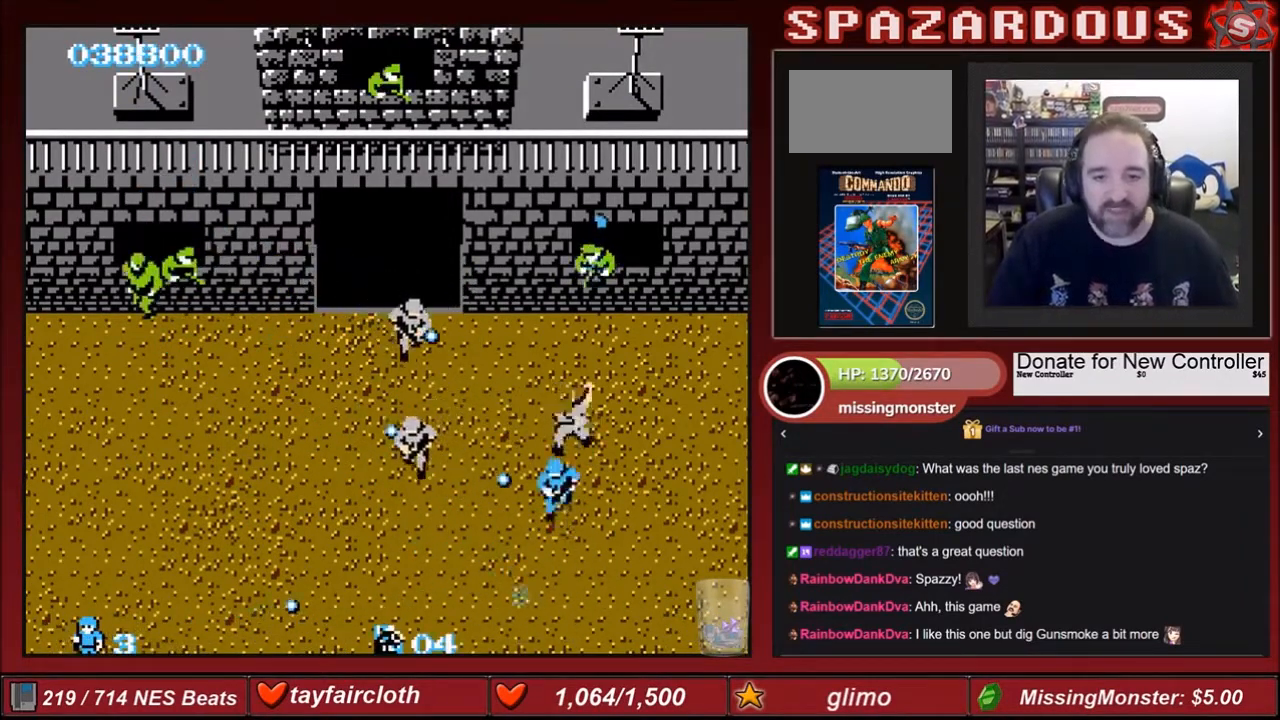
{"buttons": ["B", "DPAD_DOWN"], "events": [[33, "DPAD_DOWN", "down"], [133, "DPAD_DOWN", "up"], [233, "DPAD_DOWN", "down"], [267, "B", "up"], [267, "DPAD_LEFT", "up"], [300, "B", "down"]]}
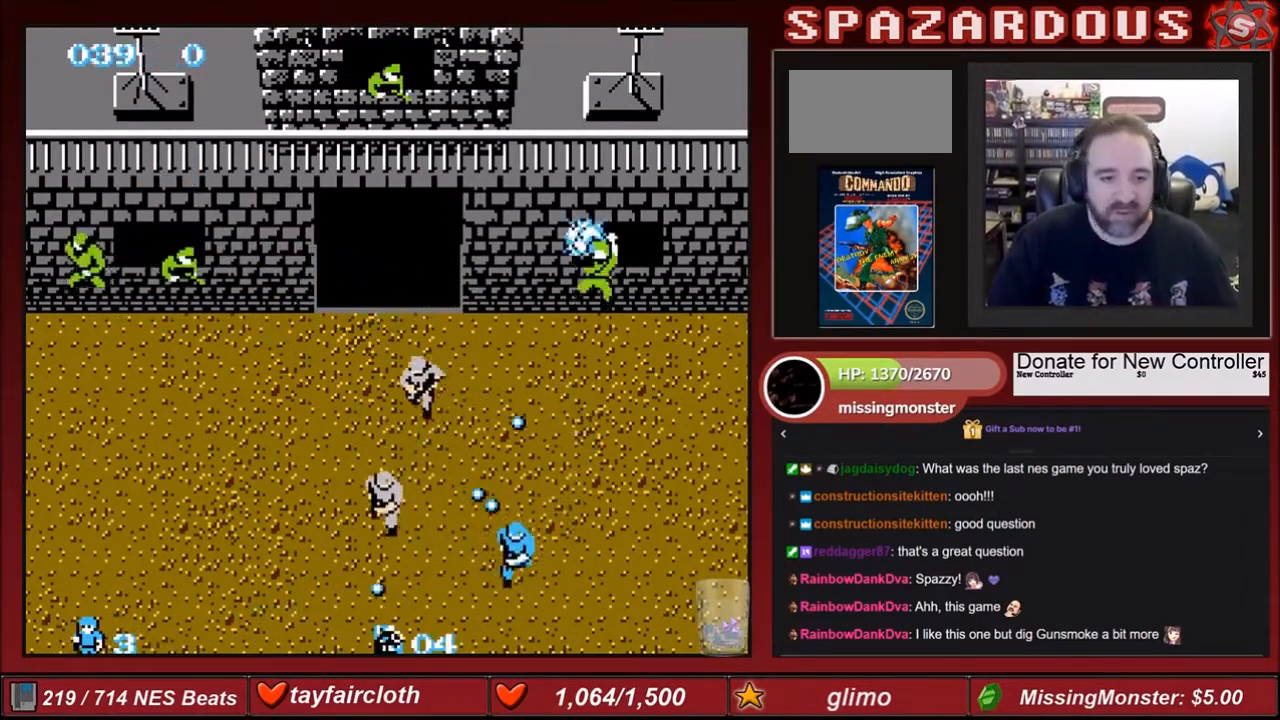
{"buttons": ["B", "DPAD_UP", "DPAD_RIGHT"], "events": [[33, "B", "up"], [134, "B", "down"], [134, "DPAD_DOWN", "up"], [134, "DPAD_LEFT", "down"], [234, "DPAD_UP", "down"], [267, "B", "up"], [367, "B", "down"], [367, "DPAD_LEFT", "up"], [434, "DPAD_RIGHT", "down"]]}
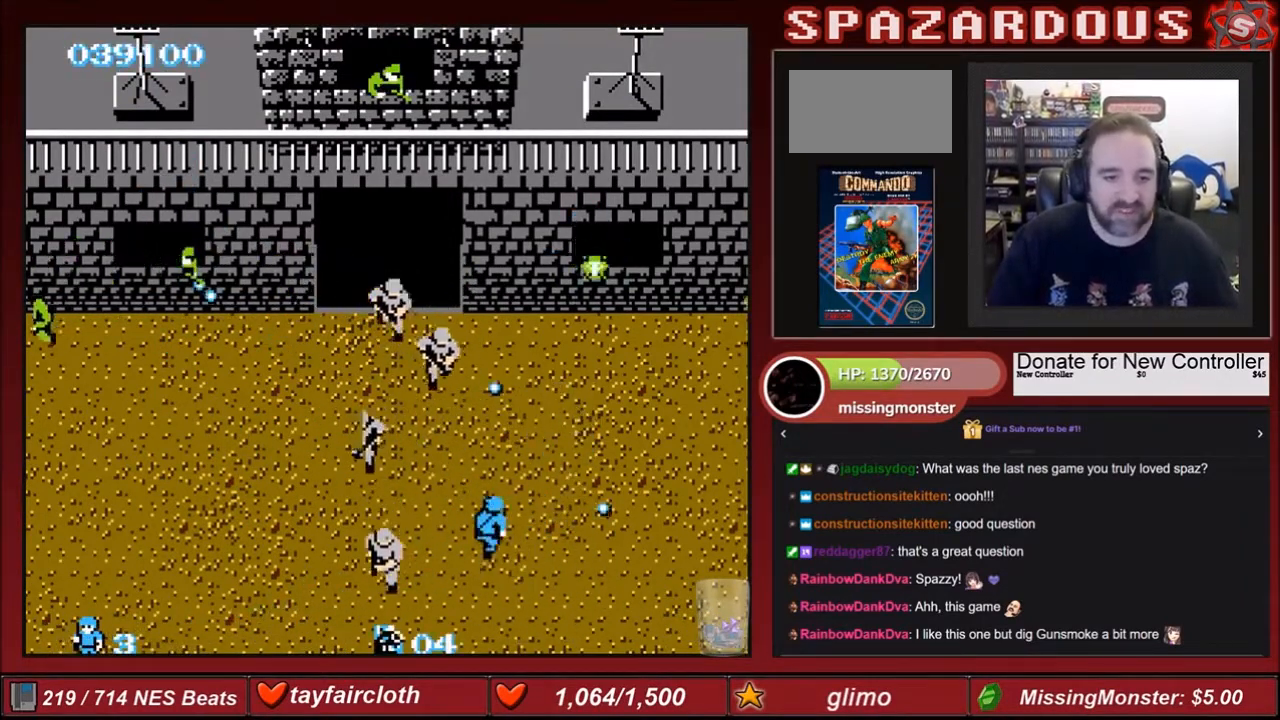
{"buttons": ["DPAD_LEFT"], "events": [[33, "B", "up"], [33, "DPAD_RIGHT", "up"], [100, "B", "down"], [100, "DPAD_LEFT", "down"], [200, "DPAD_UP", "up"], [233, "B", "up"], [300, "B", "down"], [467, "B", "up"]]}
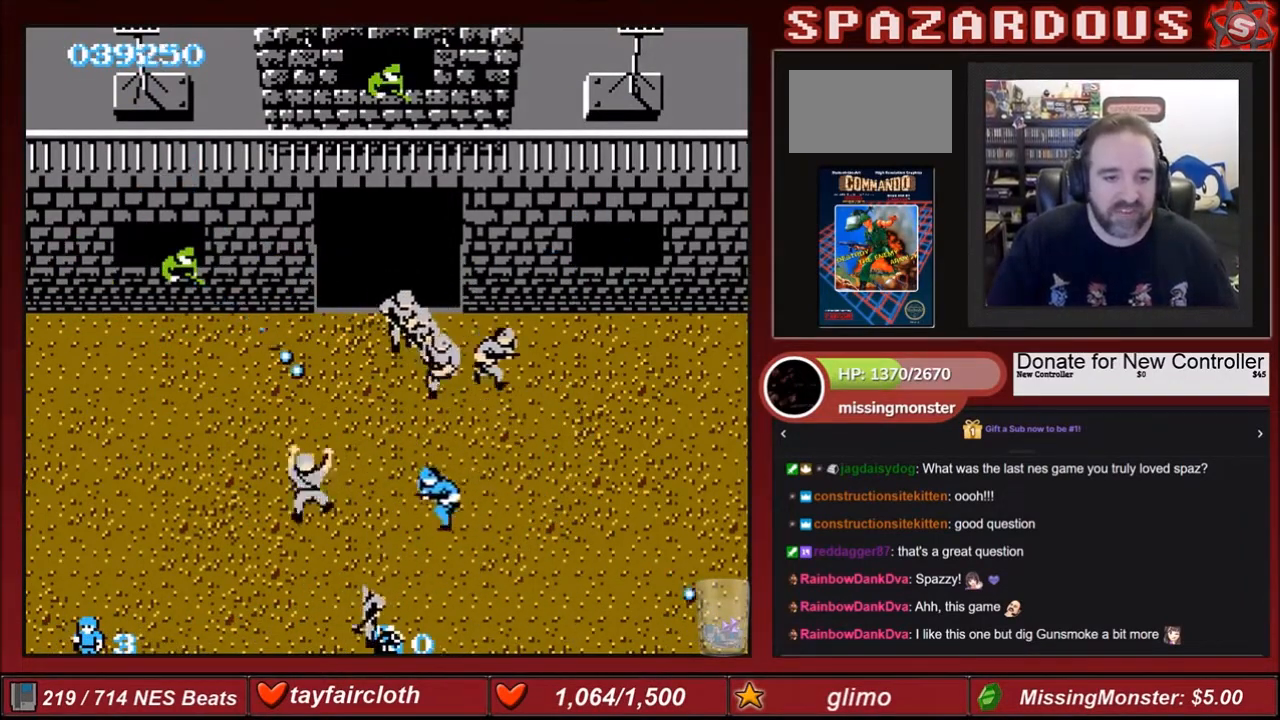
{"buttons": ["B", "DPAD_DOWN", "DPAD_LEFT"], "events": [[33, "B", "down"], [100, "DPAD_DOWN", "down"], [200, "B", "up"], [267, "B", "down"], [400, "B", "up"], [467, "B", "down"]]}
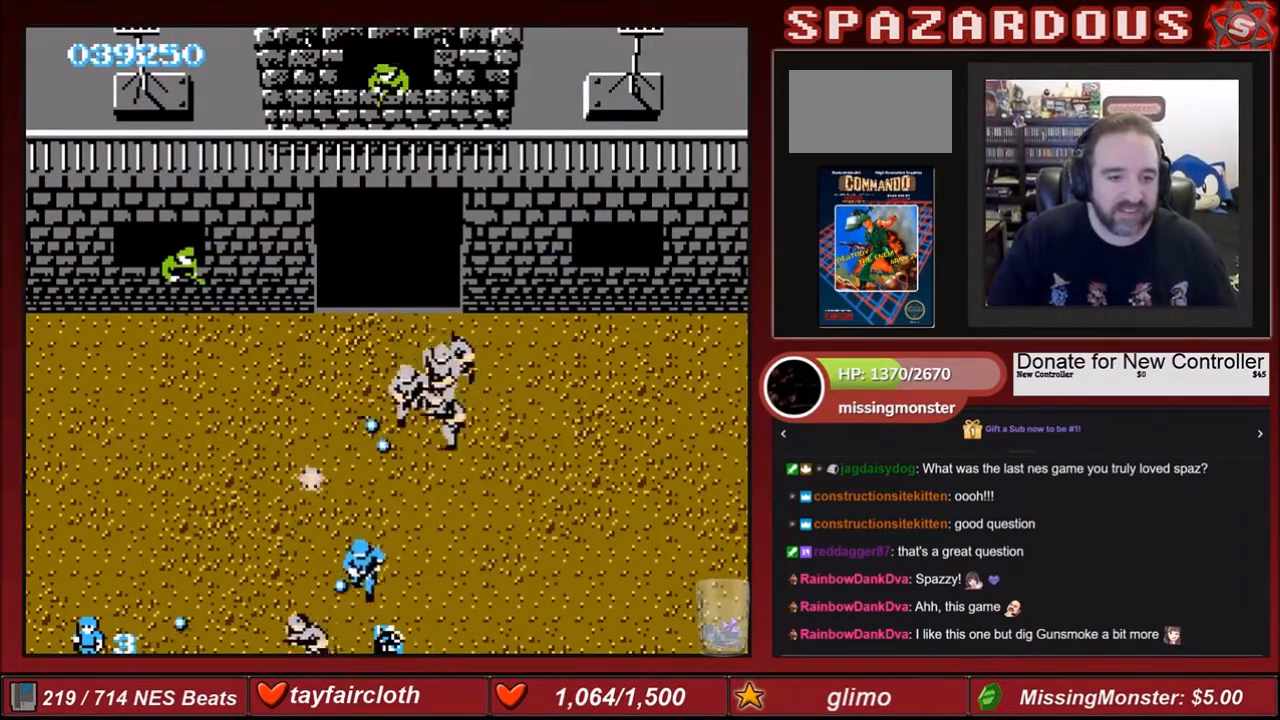
{"buttons": ["B", "DPAD_UP", "DPAD_LEFT"], "events": [[100, "B", "up"], [100, "DPAD_DOWN", "up"], [133, "B", "down"], [266, "DPAD_UP", "down"], [300, "B", "up"], [400, "B", "down"]]}
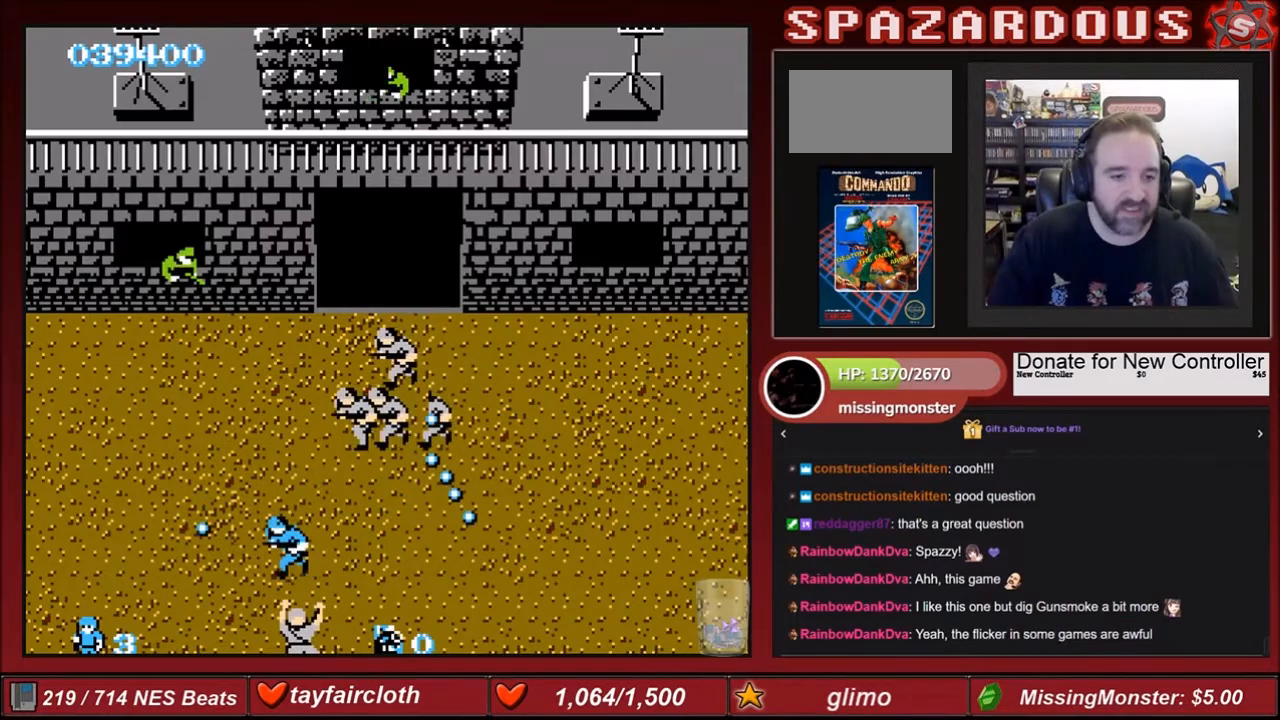
{"buttons": ["B", "DPAD_LEFT"], "events": [[33, "B", "up"], [33, "DPAD_UP", "up"], [100, "B", "down"], [200, "DPAD_UP", "down"], [267, "B", "up"], [267, "DPAD_UP", "up"], [367, "B", "down"]]}
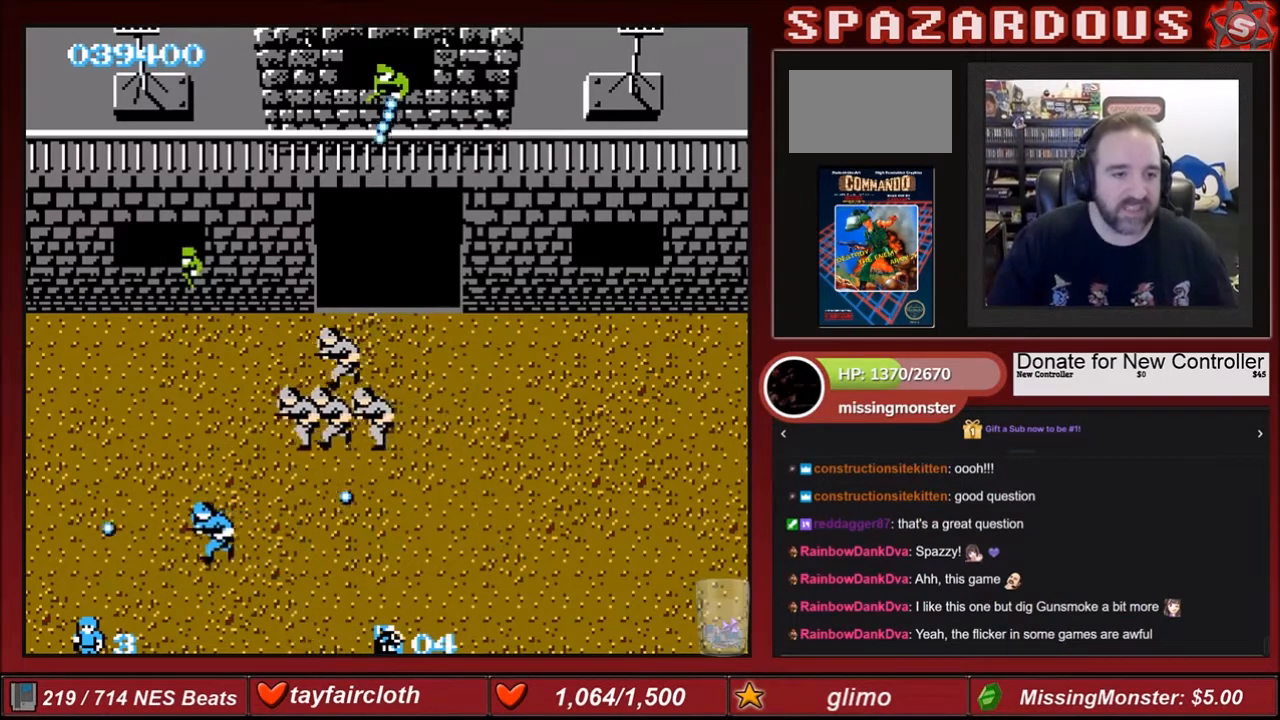
{"buttons": ["B"], "events": [[33, "B", "up"], [100, "B", "down"], [166, "DPAD_LEFT", "up"], [166, "DPAD_UP", "down"], [233, "B", "up"], [300, "A", "down"], [333, "DPAD_UP", "up"], [433, "A", "up"], [500, "B", "down"]]}
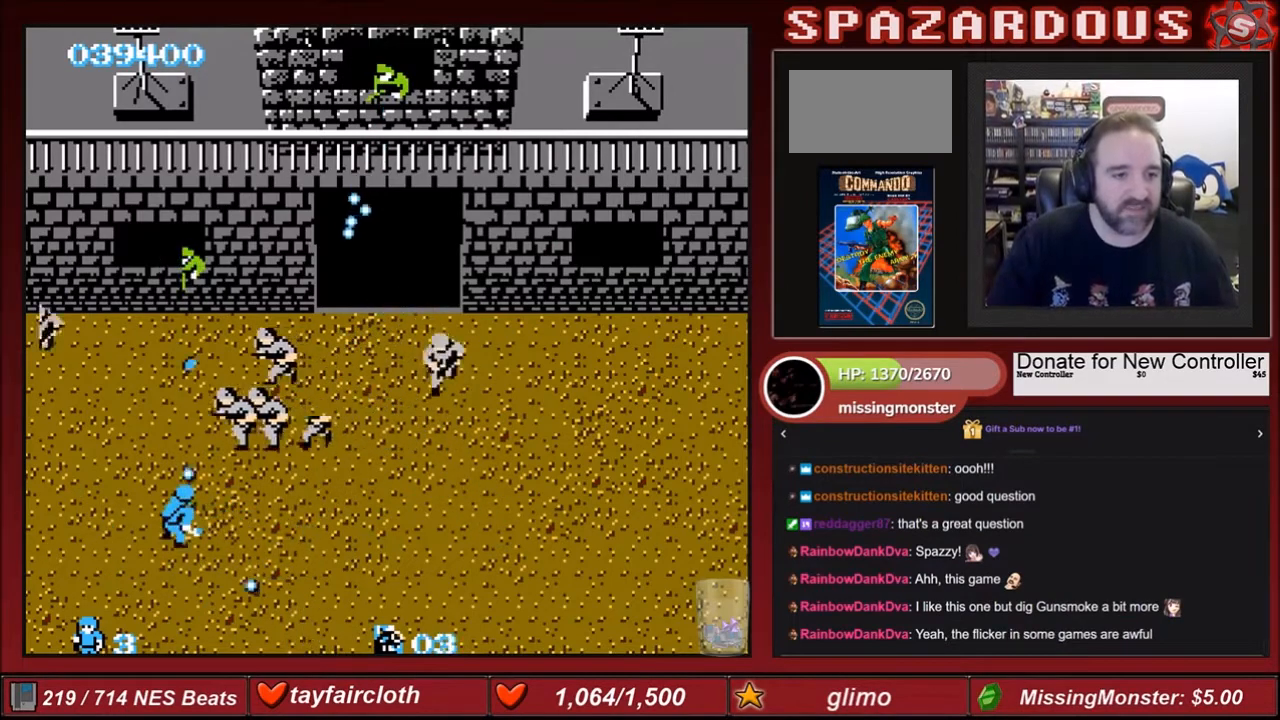
{"buttons": [], "events": [[100, "B", "up"], [100, "DPAD_RIGHT", "down"], [267, "DPAD_RIGHT", "up"], [267, "DPAD_UP", "down"], [300, "B", "down"], [400, "DPAD_UP", "up"], [434, "B", "up"], [467, "B", "down"], [501, "B", "up"]]}
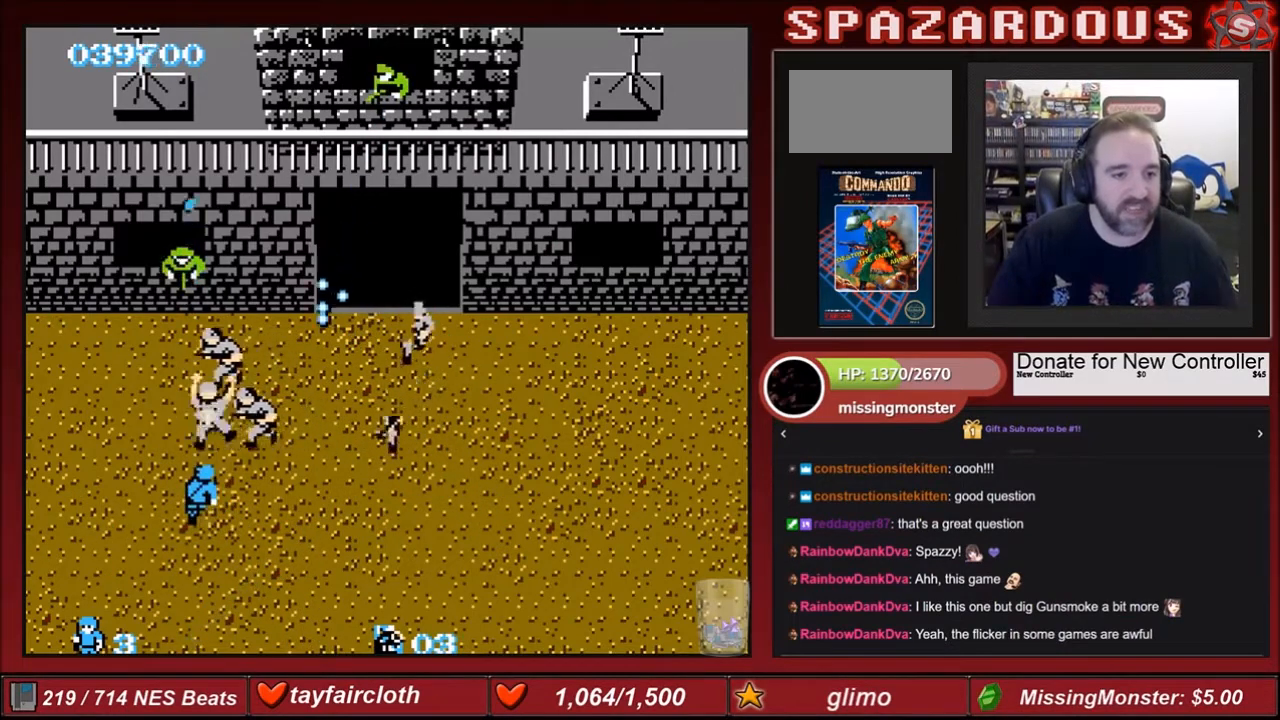
{"buttons": ["DPAD_LEFT"], "events": [[100, "B", "down"], [133, "B", "up"], [233, "B", "down"], [300, "B", "up"], [333, "B", "down"], [433, "B", "up"], [467, "B", "down"], [500, "B", "up"], [500, "DPAD_LEFT", "down"]]}
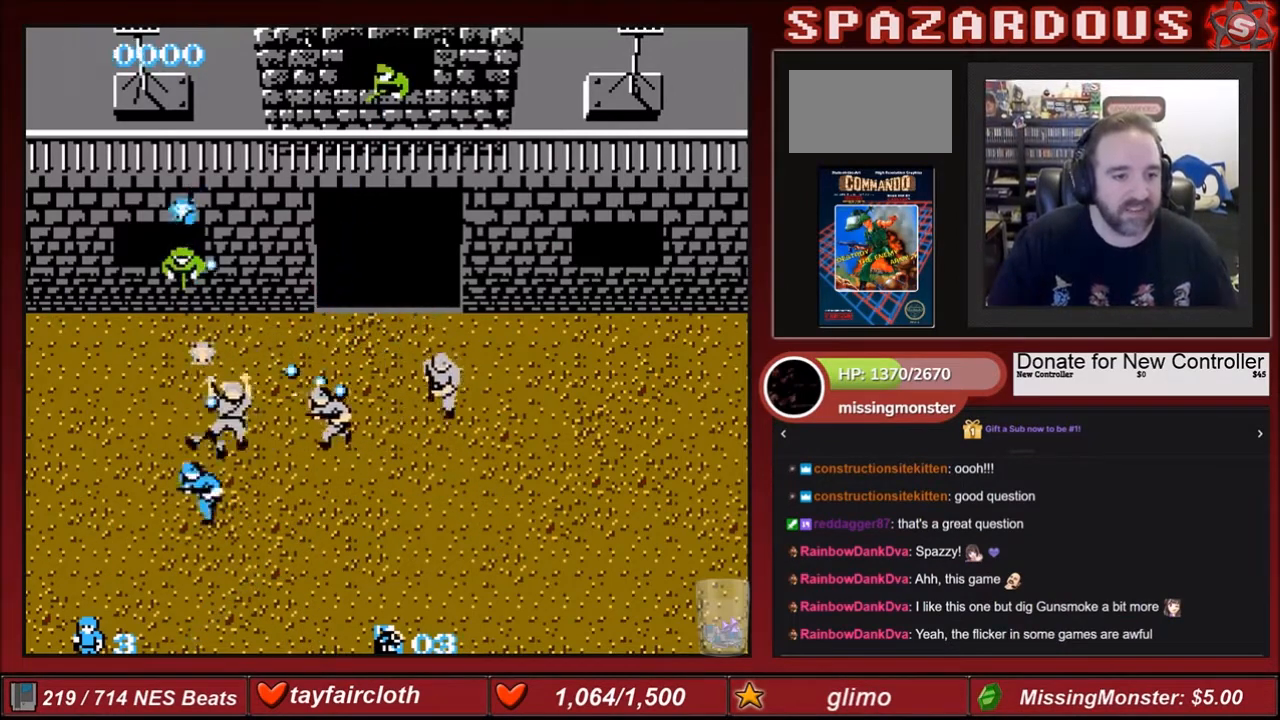
{"buttons": ["B", "DPAD_UP"], "events": [[100, "B", "down"], [100, "DPAD_UP", "down"], [167, "B", "up"], [234, "B", "down"], [267, "DPAD_LEFT", "up"], [300, "B", "up"], [334, "B", "down"], [434, "B", "up"], [501, "B", "down"]]}
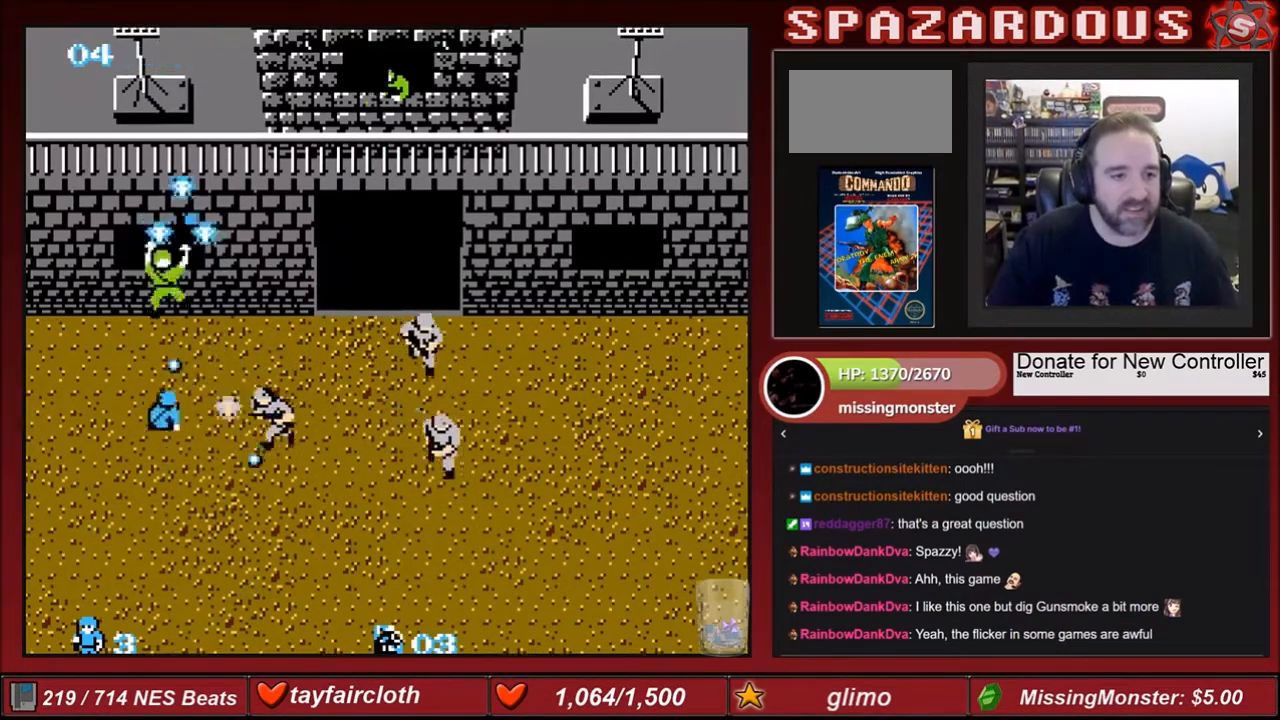
{"buttons": [], "events": [[100, "B", "up"], [100, "DPAD_LEFT", "down"], [100, "DPAD_UP", "up"], [133, "B", "down"], [133, "DPAD_DOWN", "down"], [267, "B", "up"], [467, "B", "down"], [500, "B", "up"], [500, "DPAD_DOWN", "up"], [500, "DPAD_LEFT", "up"]]}
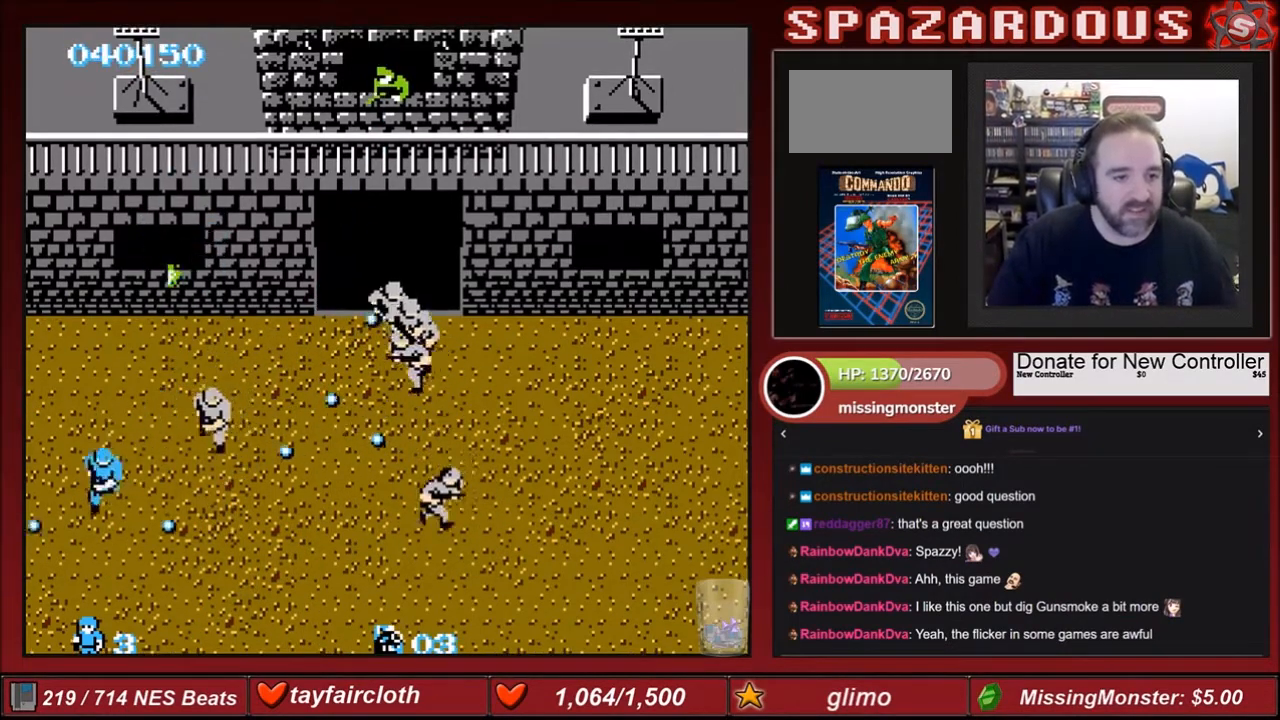
{"buttons": ["DPAD_DOWN", "DPAD_RIGHT"], "events": [[100, "DPAD_RIGHT", "down"], [134, "B", "down"], [267, "B", "up"], [300, "DPAD_DOWN", "down"], [334, "B", "down"], [501, "B", "up"]]}
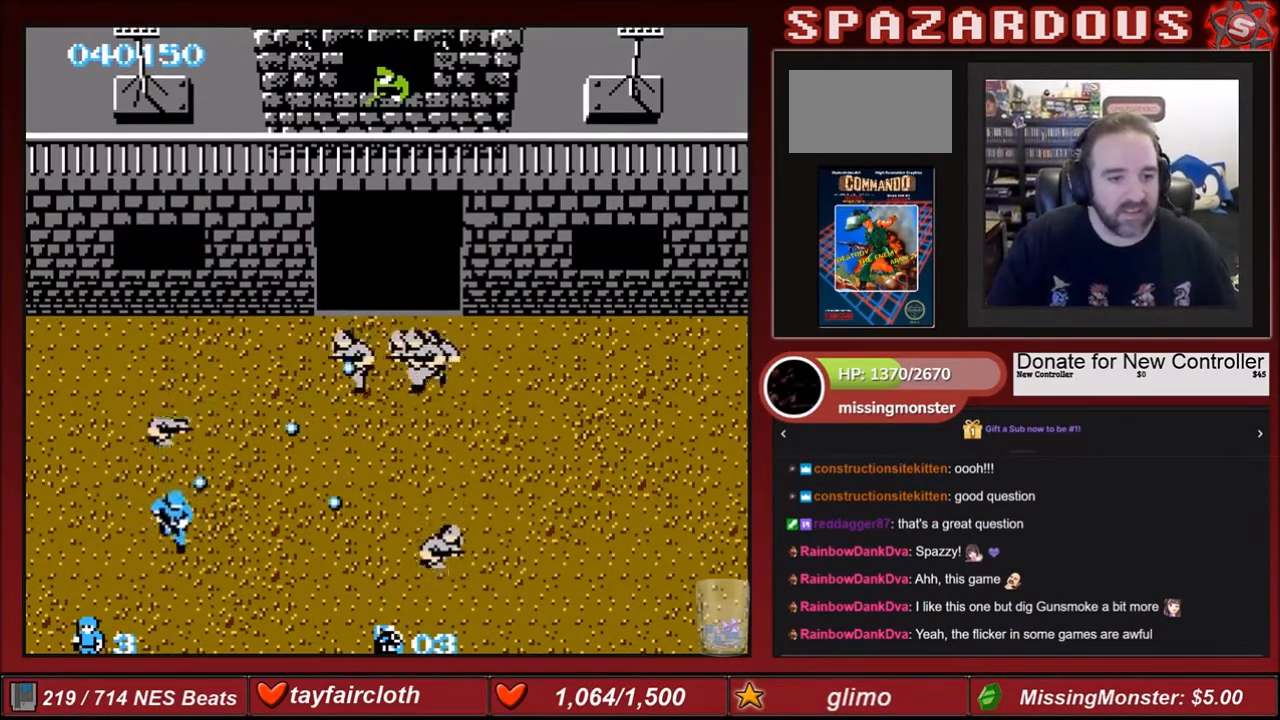
{"buttons": ["B", "DPAD_RIGHT"], "events": [[100, "B", "down"], [166, "B", "up"], [267, "B", "down"], [300, "DPAD_DOWN", "up"], [400, "B", "up"], [500, "B", "down"]]}
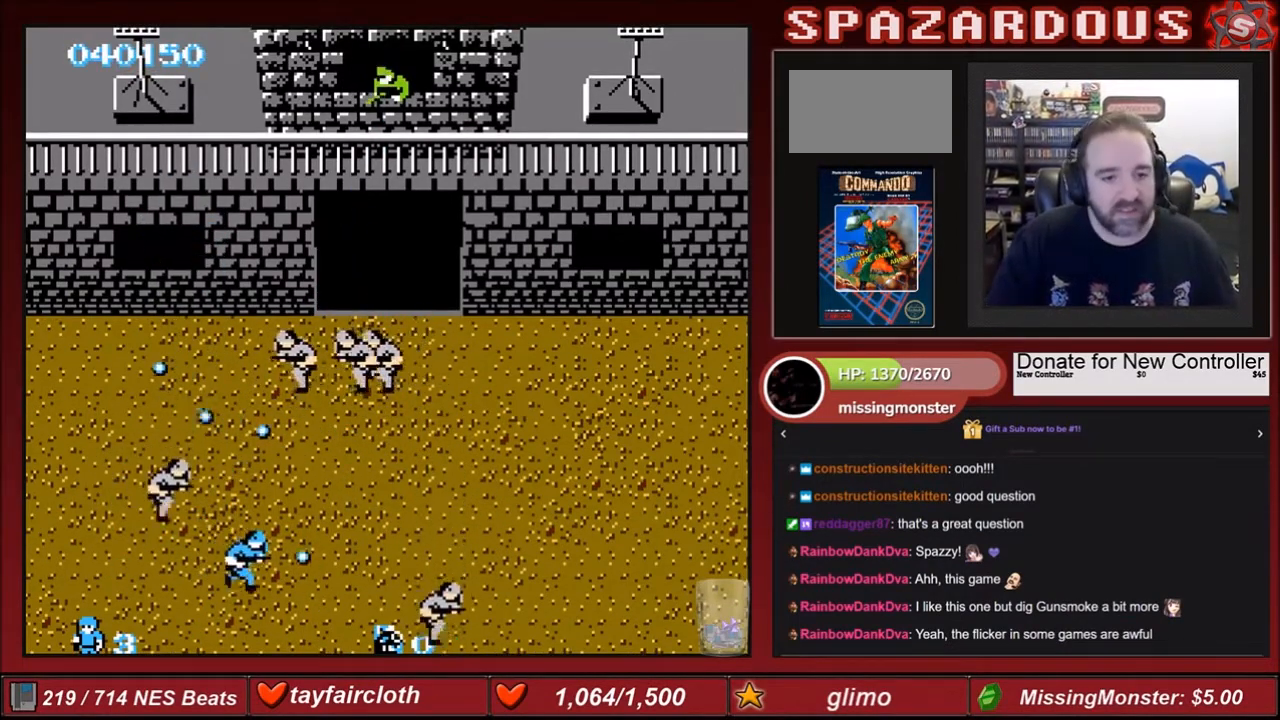
{"buttons": ["B", "DPAD_UP", "DPAD_RIGHT"], "events": [[100, "B", "up"], [167, "B", "down"], [300, "B", "up"], [400, "B", "down"], [467, "DPAD_UP", "down"]]}
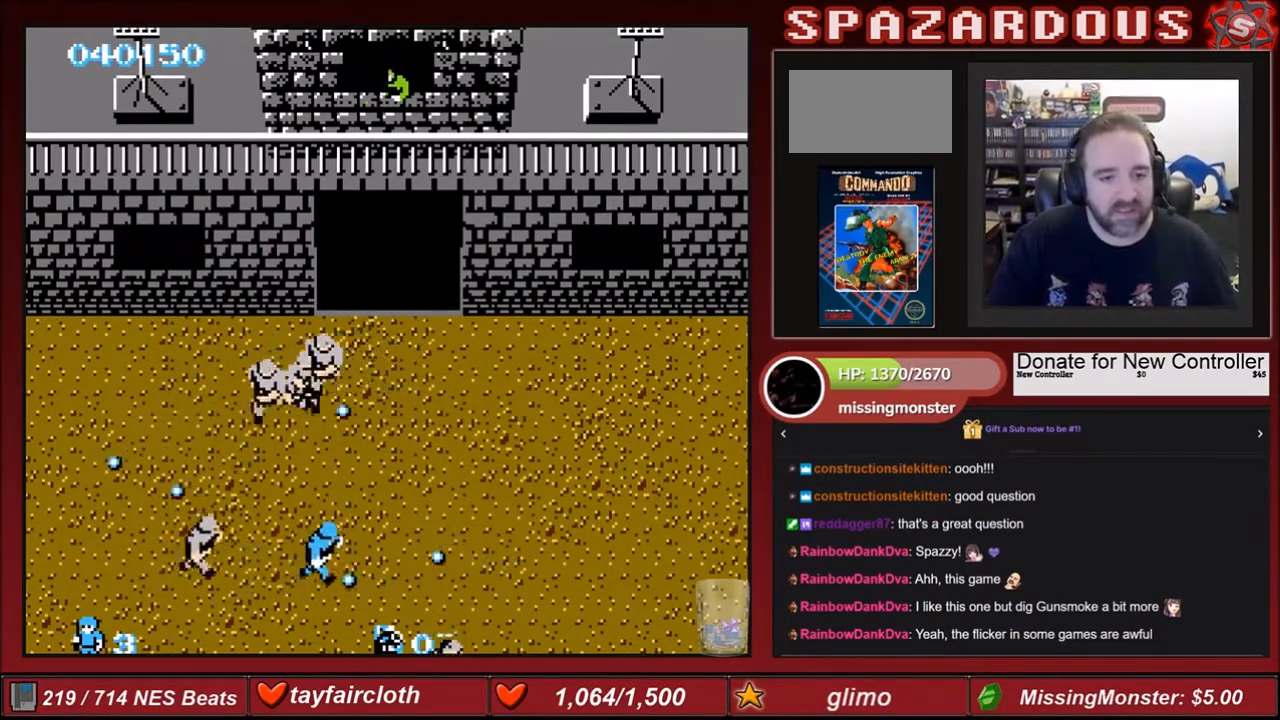
{"buttons": ["B", "DPAD_UP", "DPAD_RIGHT"], "events": [[267, "B", "up"], [333, "B", "down"], [433, "DPAD_UP", "up"], [467, "B", "up"], [500, "B", "down"], [500, "DPAD_UP", "down"]]}
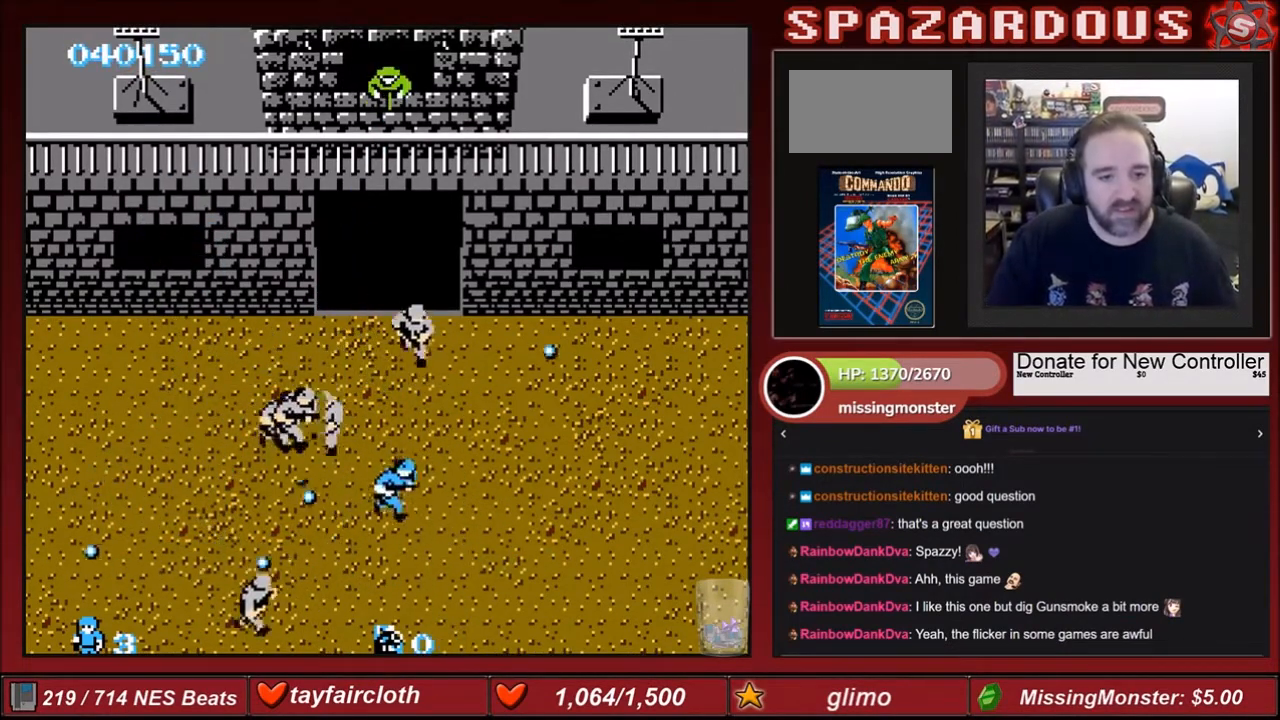
{"buttons": ["DPAD_DOWN", "DPAD_RIGHT"], "events": [[100, "DPAD_RIGHT", "up"], [167, "B", "up"], [267, "A", "down"], [300, "DPAD_RIGHT", "down"], [334, "DPAD_UP", "up"], [400, "A", "up"], [467, "DPAD_DOWN", "down"]]}
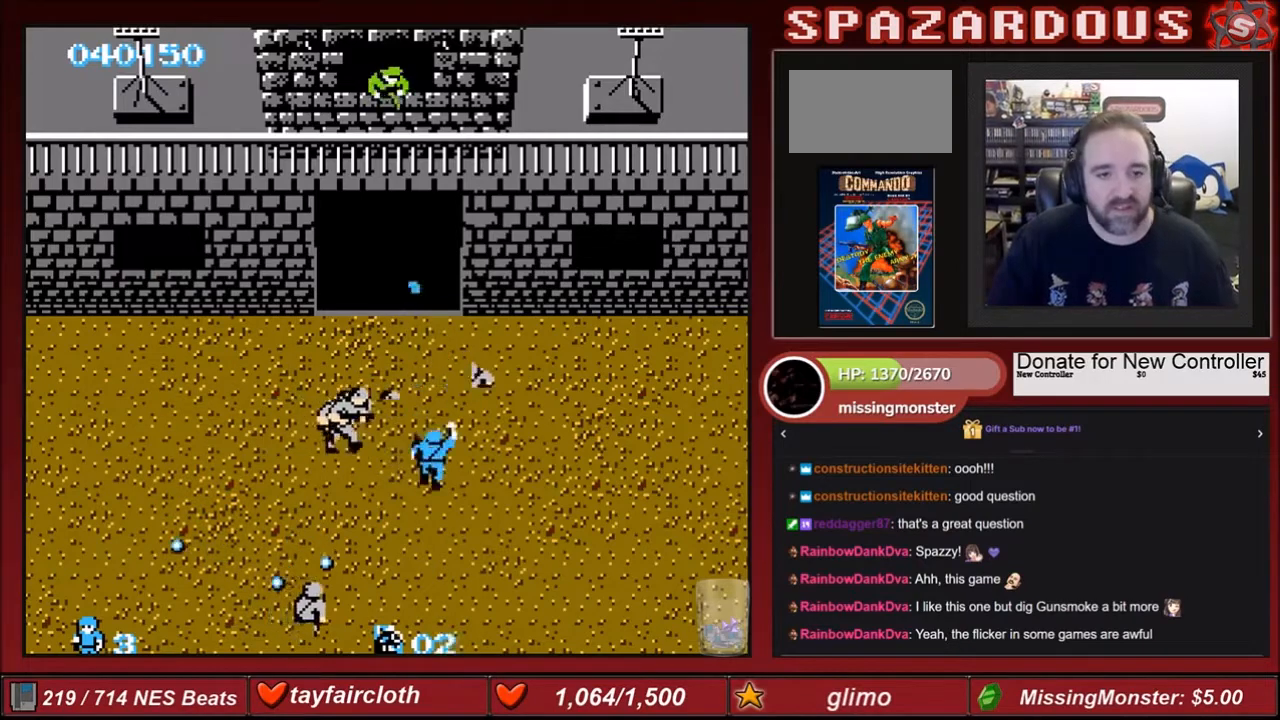
{"buttons": ["B", "DPAD_RIGHT"], "events": [[233, "B", "down"], [400, "B", "up"], [500, "B", "down"], [500, "DPAD_DOWN", "up"]]}
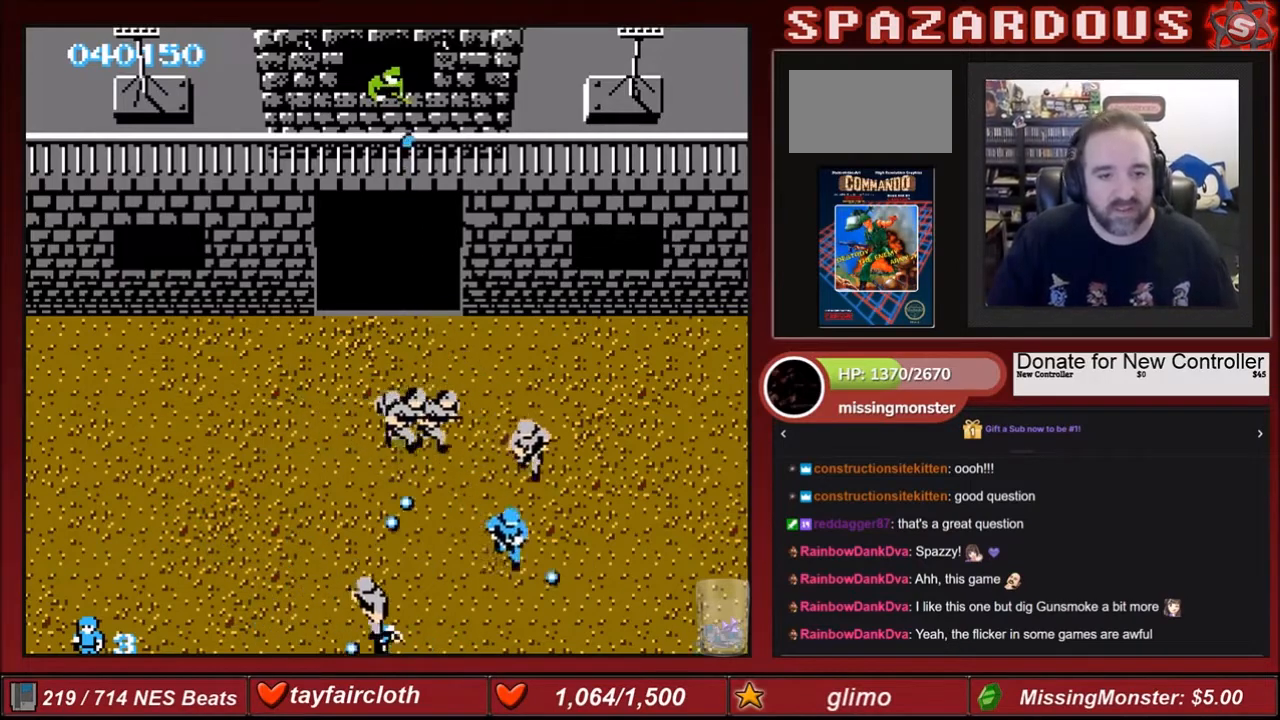
{"buttons": ["B", "DPAD_DOWN", "DPAD_LEFT"], "events": [[100, "B", "up"], [167, "B", "down"], [234, "DPAD_DOWN", "down"], [400, "B", "up"], [400, "DPAD_LEFT", "down"], [400, "DPAD_RIGHT", "up"], [434, "DPAD_DOWN", "up"], [467, "B", "down"], [501, "DPAD_DOWN", "down"]]}
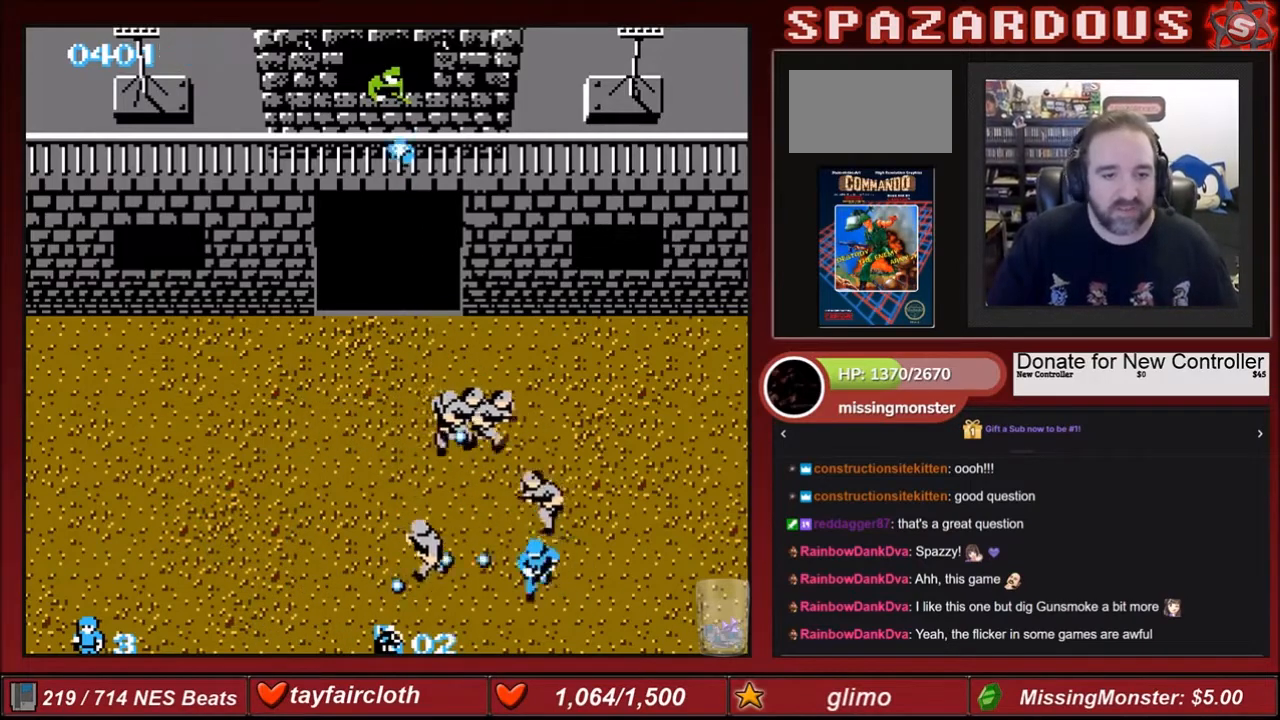
{"buttons": ["B", "DPAD_LEFT"], "events": [[100, "B", "up"], [133, "B", "down"], [300, "B", "up"], [333, "DPAD_DOWN", "up"], [433, "B", "down"]]}
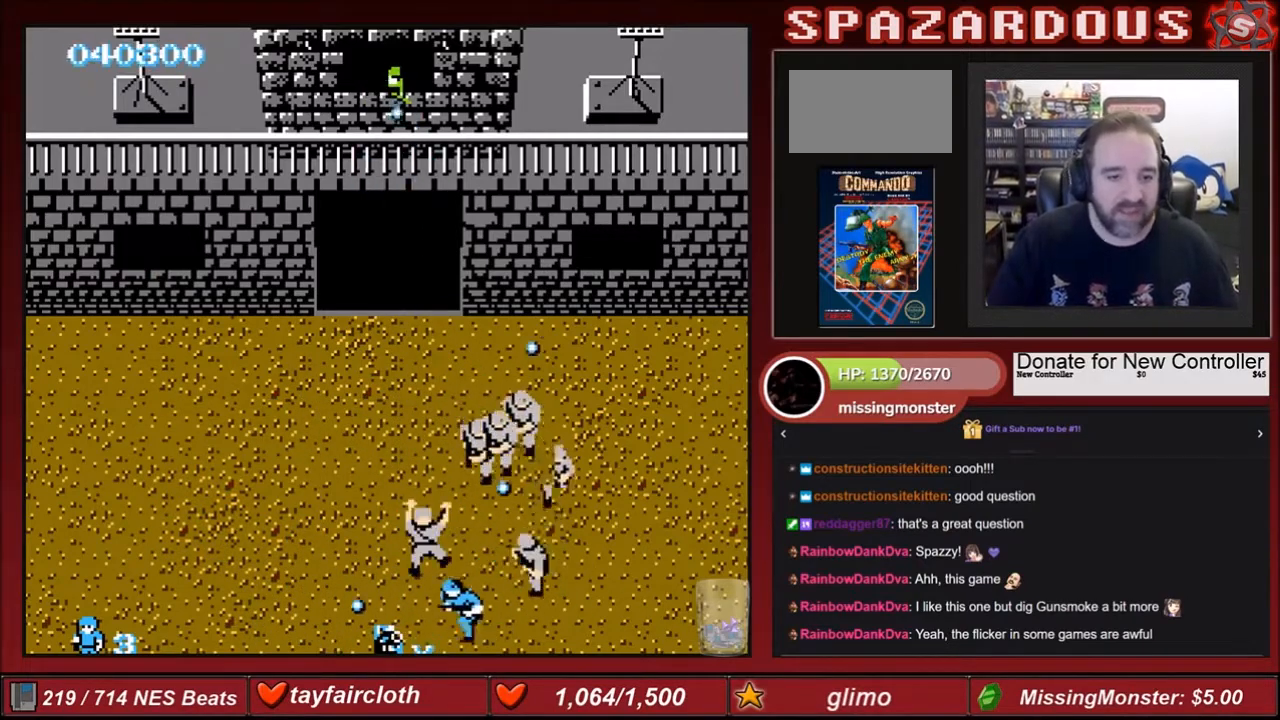
{"buttons": ["DPAD_LEFT"], "events": [[100, "B", "up"]]}
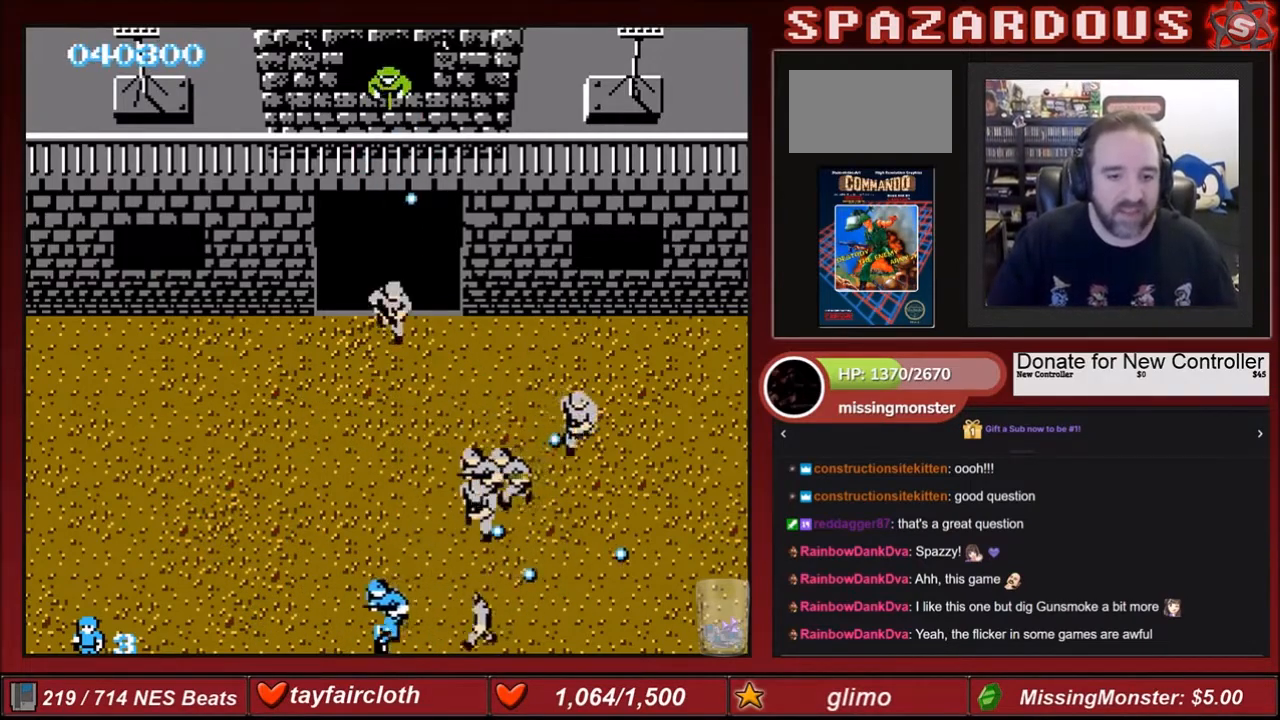
{"buttons": ["DPAD_LEFT"], "events": []}